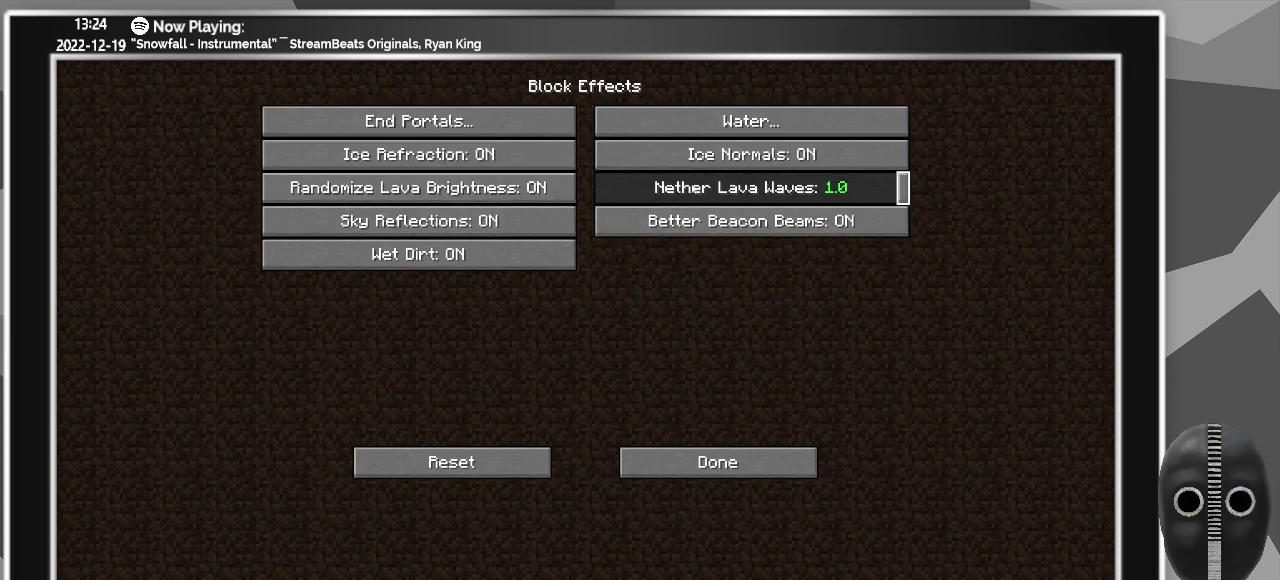
Gameplay with keyboard and mouse; each line is a JSON object with the keys and mouse buttons held at the frame after it. "events" lists presses ("down") and releases ("up") of ".", "/", "0", "1", "2", "3", "4", "5", "6", "7", "8", "9", "a", "alt_l", "alt_r", "b", "backslash", "backspace", "c", "caps_lock", "comma", "ctrl_l", "ctrl_r", "d", "down", "e", "equals", "escape", "f", "f1", "f10", "f11", "f12", "f2", "f3", "f4", "f5", "f6", "f7", "f8", "f9", "g", "h", "i", "j", "k", "l", "lbracket", "left", "m", "menu", "minus", "n", "o", "p", "q", "quote", "r", "rbracket", "return", "right", "s", "semicolon", "shift_l", "shift_r", "space", "super", "t", "tab", "tilde", "u", "up", "v", "w", "x", "y", "z", "mouse_left" and "mouse_right" between this image and that frame as [ms after this image, input, new state], when the widget could be followed in between. "mouse_left", "mouse_right" = the "left", "right" buttons of the "mouse" list. No other keys are recorded. Fast repeated clicks can show as one long hold. Mouse movement is not recorded.
{"keys": [], "mouse": [], "events": []}
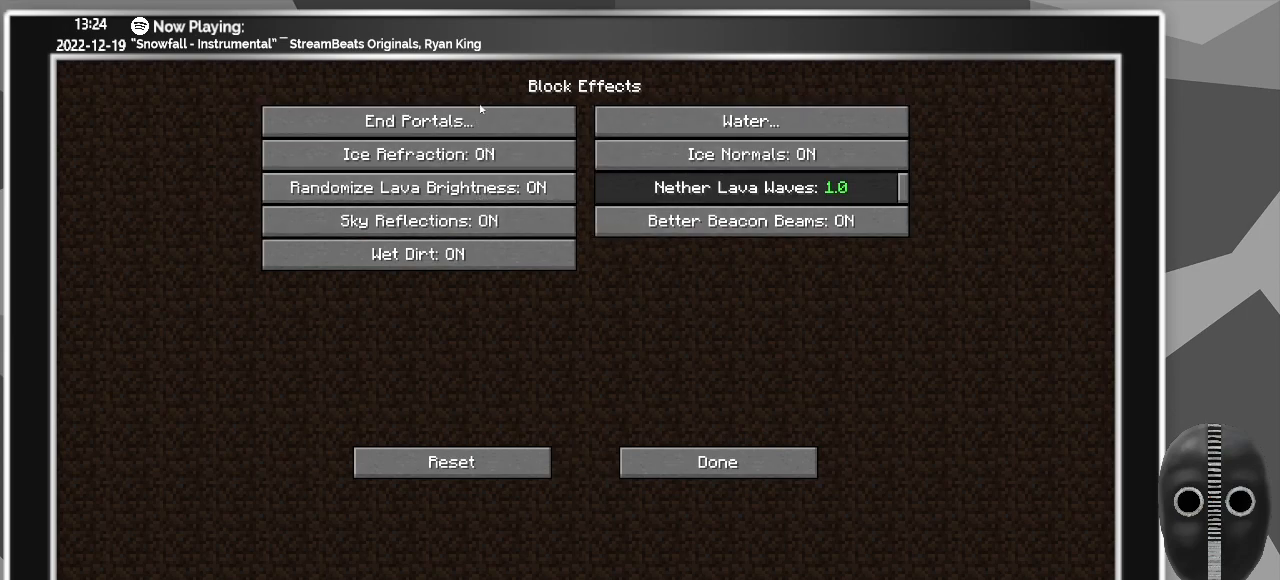
{"keys": [], "mouse": [], "events": [[83, "mouse_left", "down"], [183, "mouse_left", "up"], [367, "mouse_left", "down"], [417, "mouse_left", "up"]]}
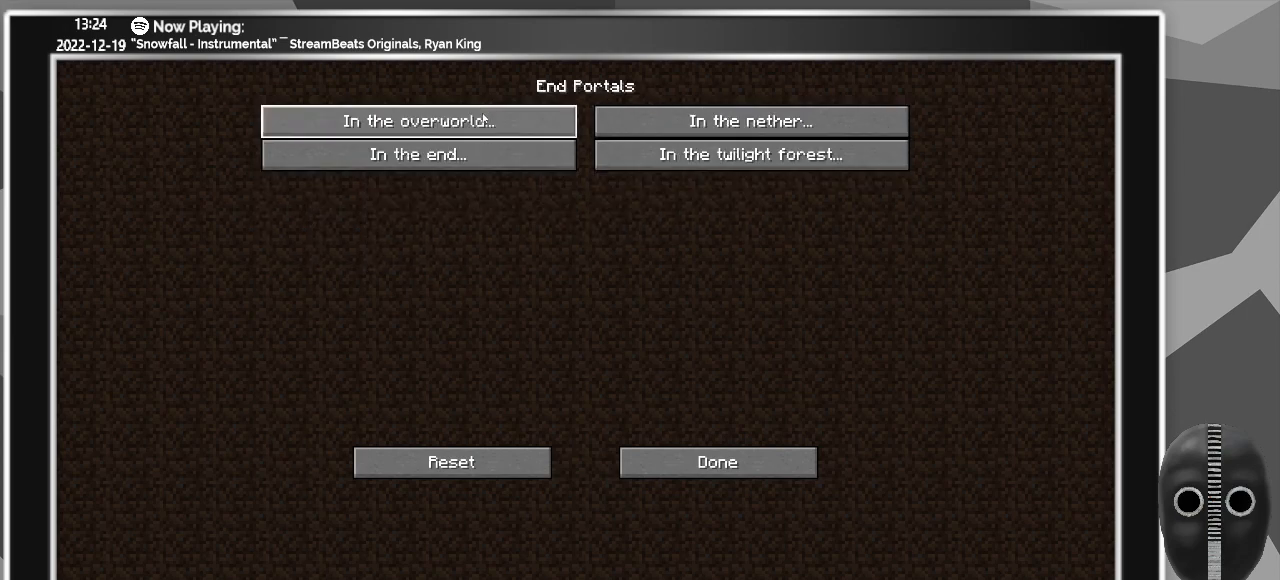
{"keys": [], "mouse": [], "events": []}
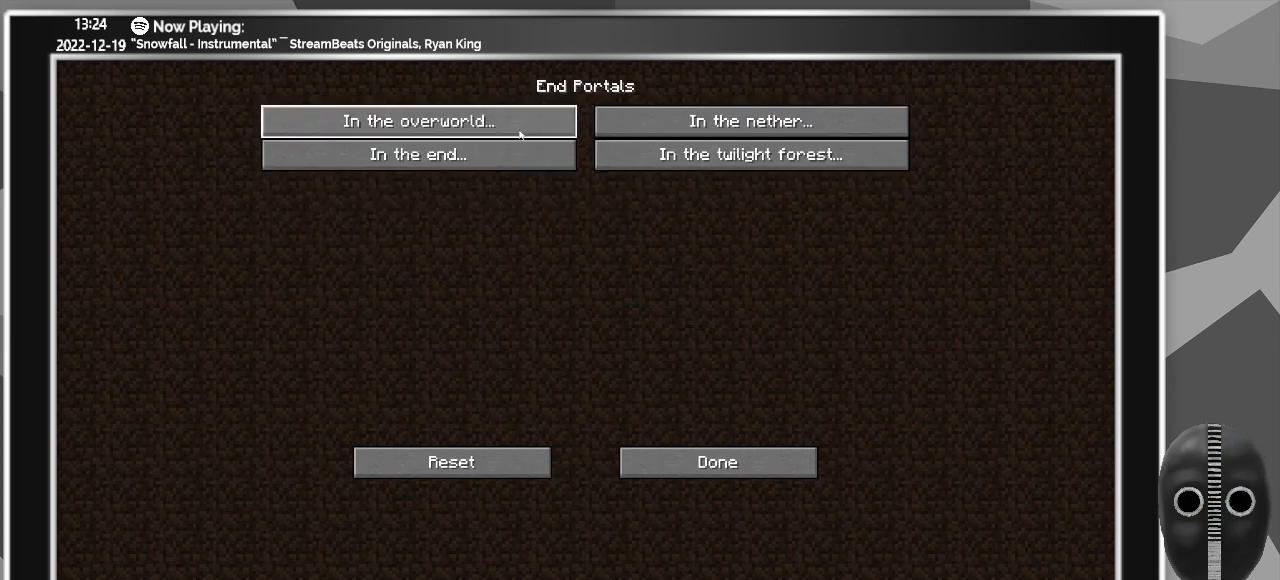
{"keys": [], "mouse": [], "events": []}
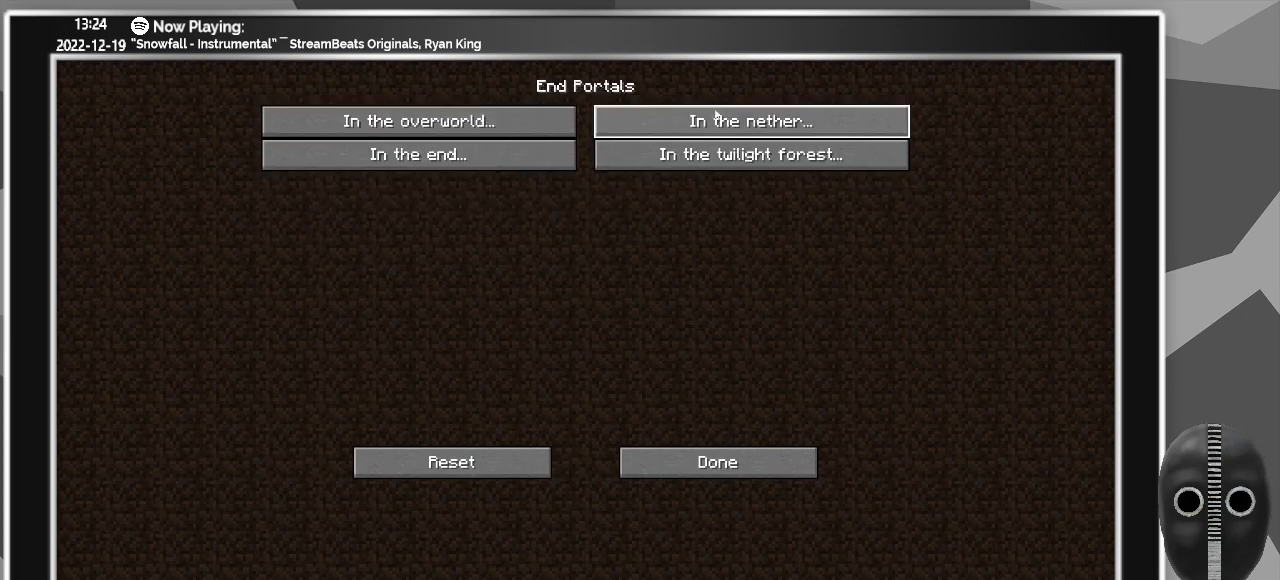
{"keys": [], "mouse": [], "events": []}
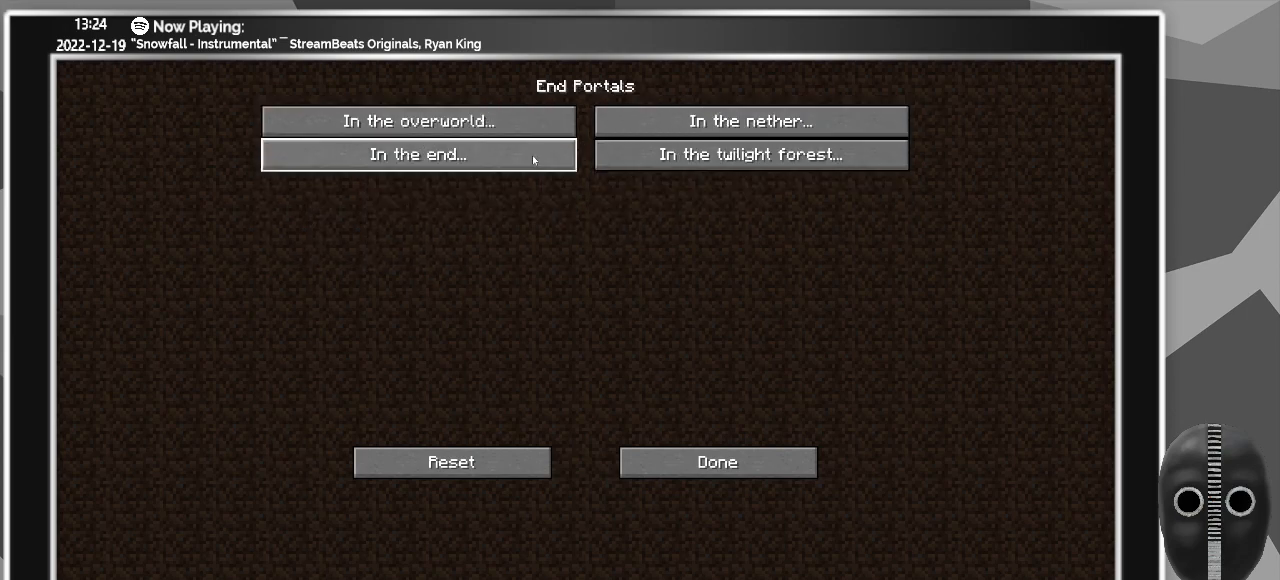
{"keys": [], "mouse": [], "events": []}
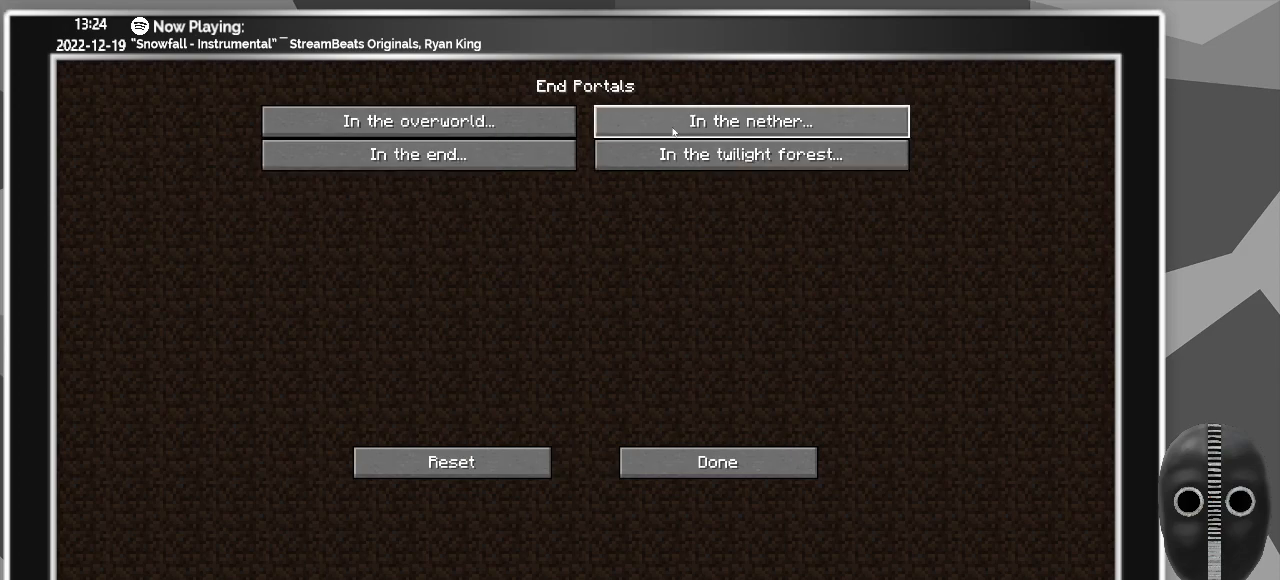
{"keys": [], "mouse": [], "events": []}
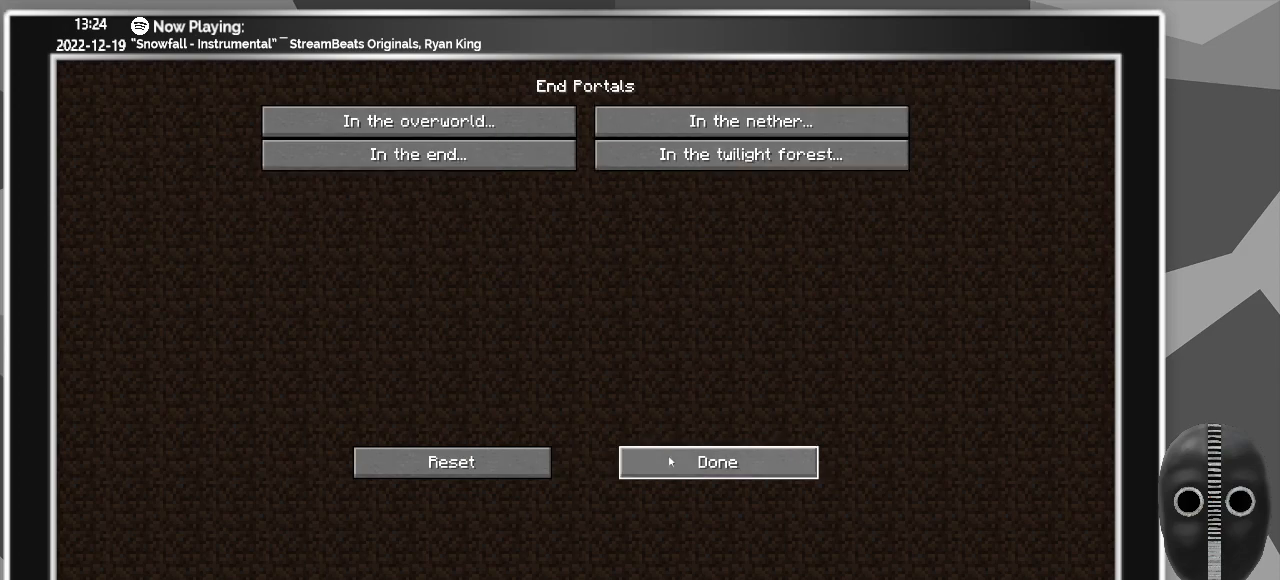
{"keys": [], "mouse": [], "events": [[83, "mouse_left", "down"], [167, "mouse_left", "up"], [400, "mouse_left", "down"], [500, "mouse_left", "up"]]}
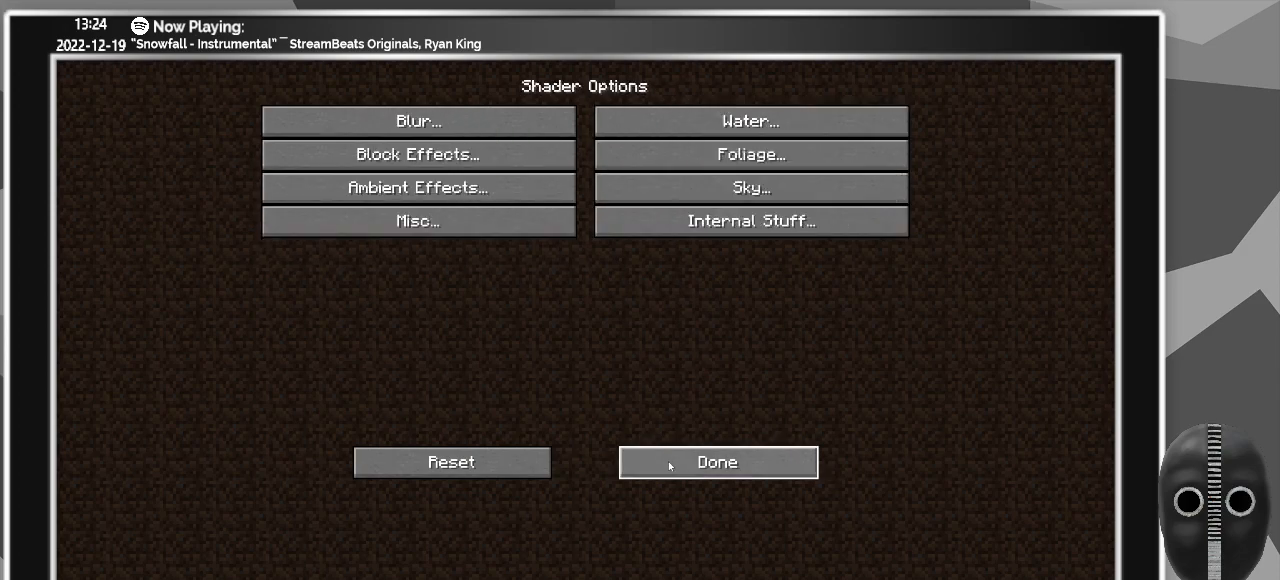
{"keys": [], "mouse": [], "events": []}
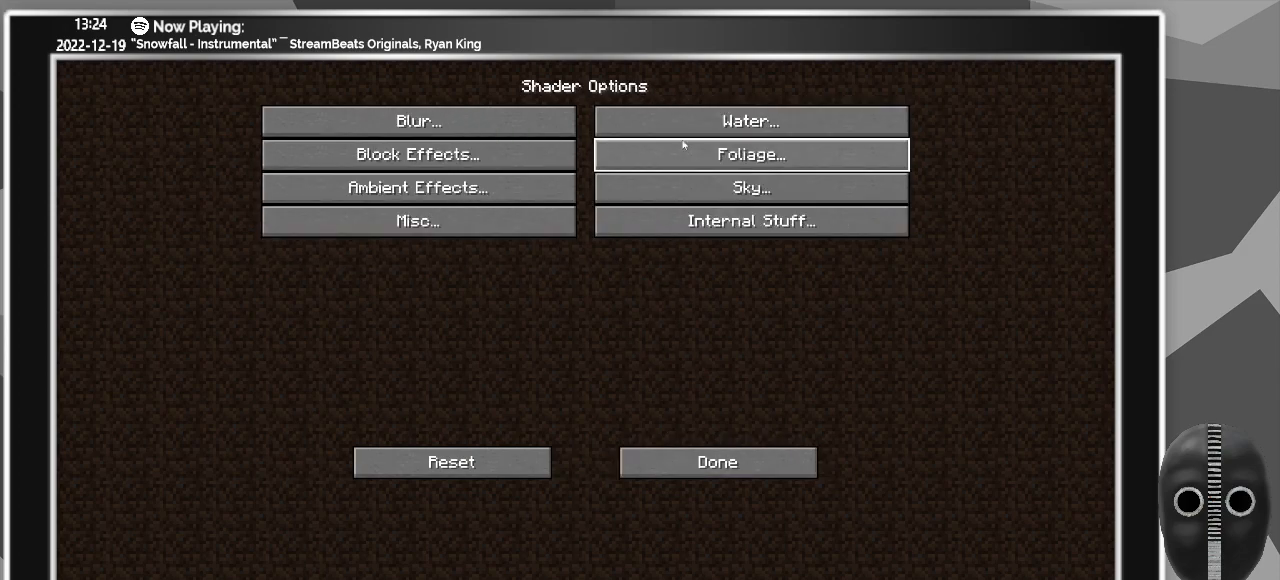
{"keys": [], "mouse": [], "events": [[300, "mouse_left", "down"], [400, "mouse_left", "up"]]}
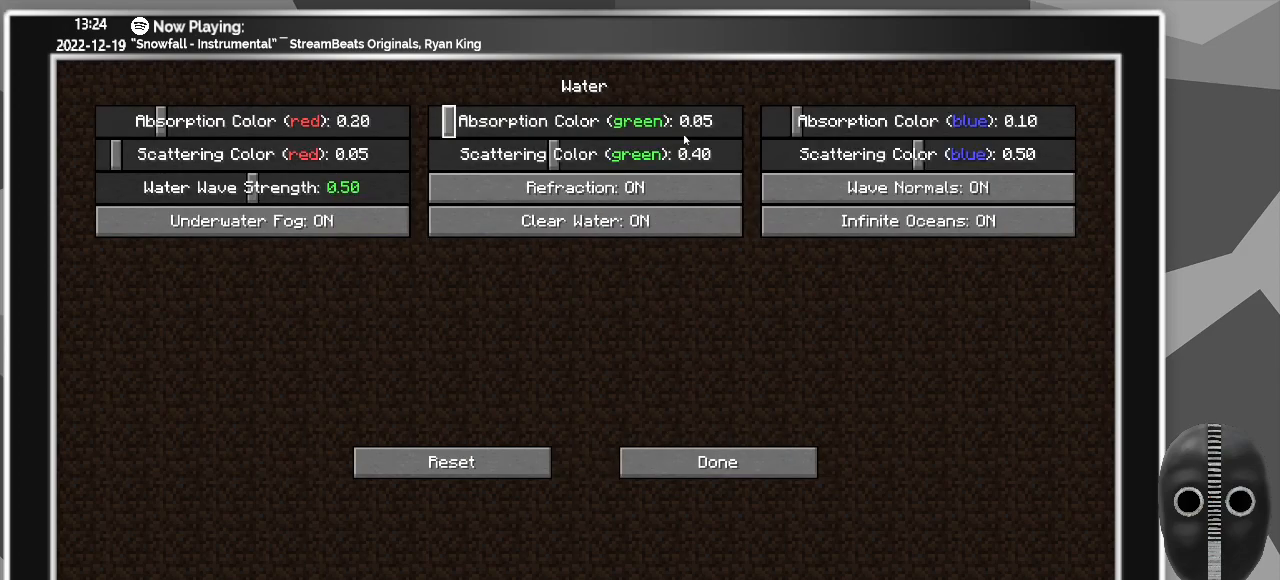
{"keys": [], "mouse": [], "events": []}
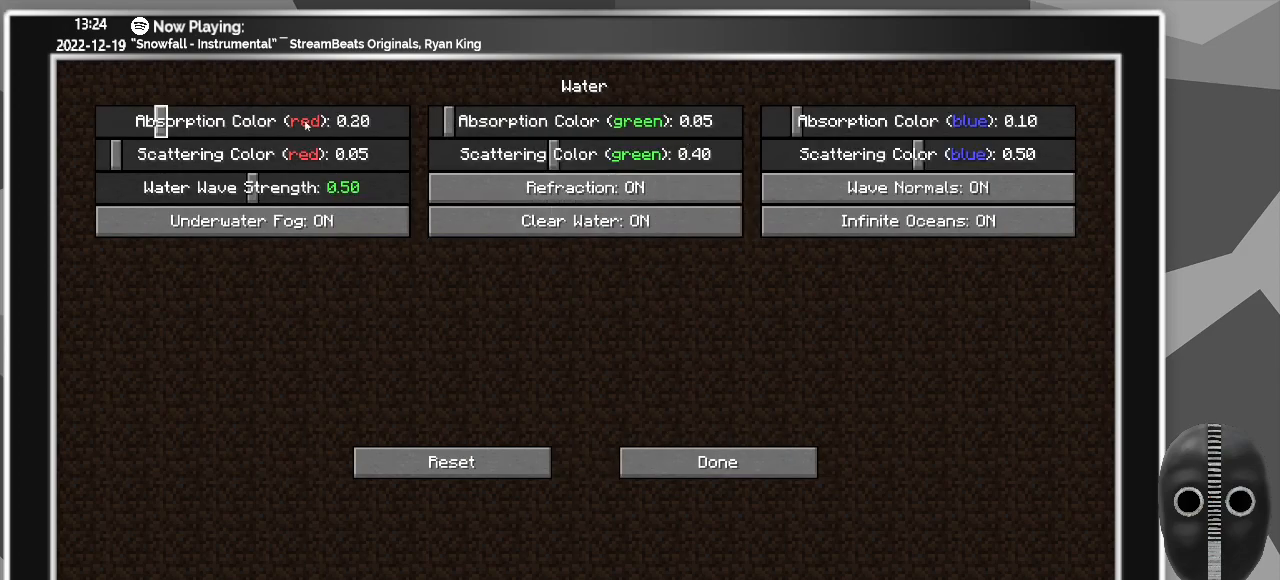
{"keys": [], "mouse": [], "events": []}
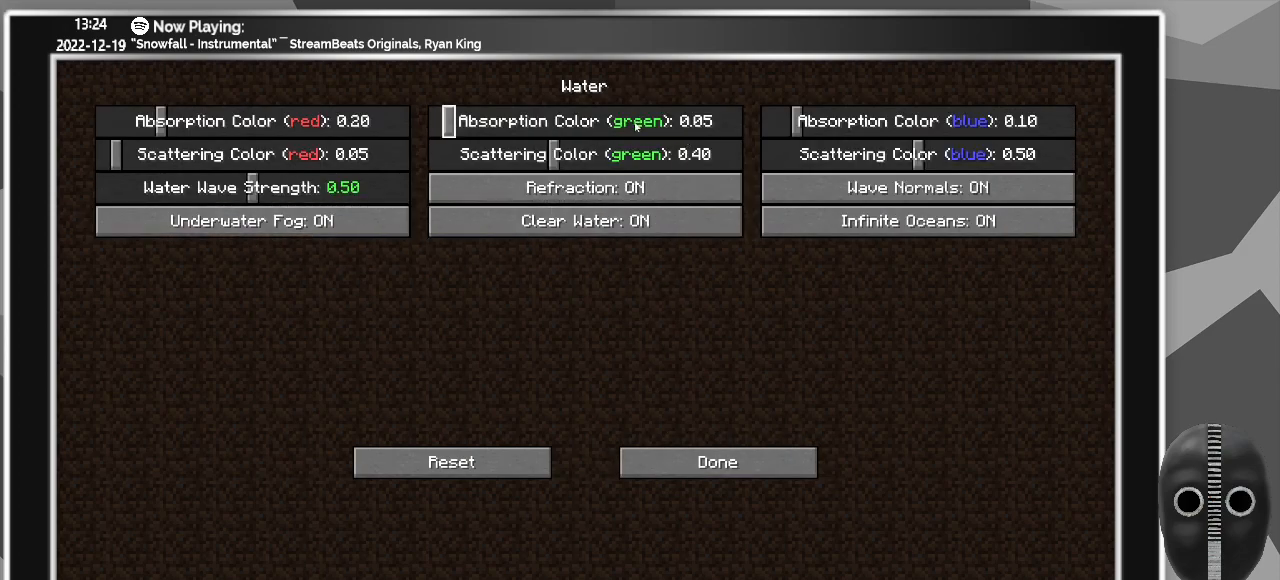
{"keys": [], "mouse": [], "events": []}
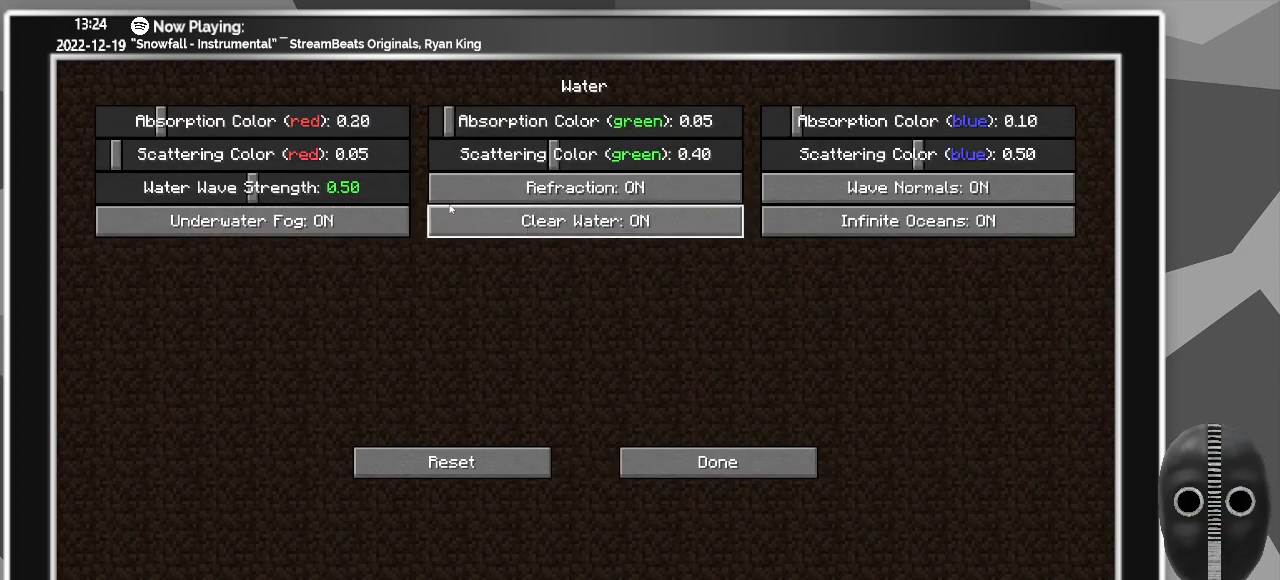
{"keys": [], "mouse": [], "events": []}
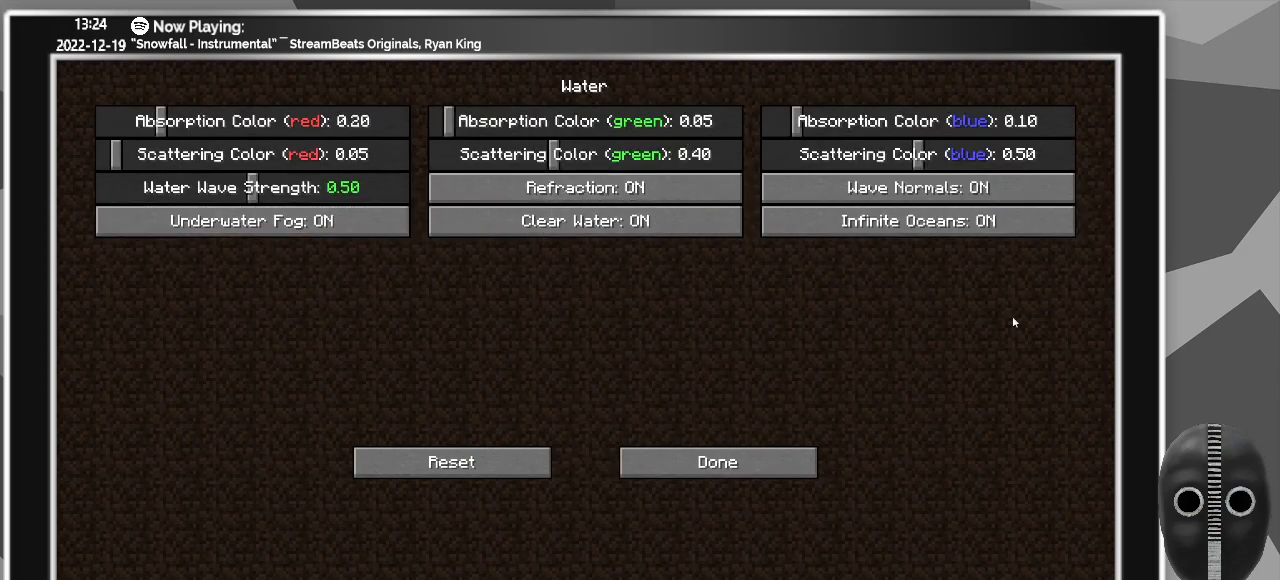
{"keys": [], "mouse": ["left"], "events": [[433, "mouse_left", "down"]]}
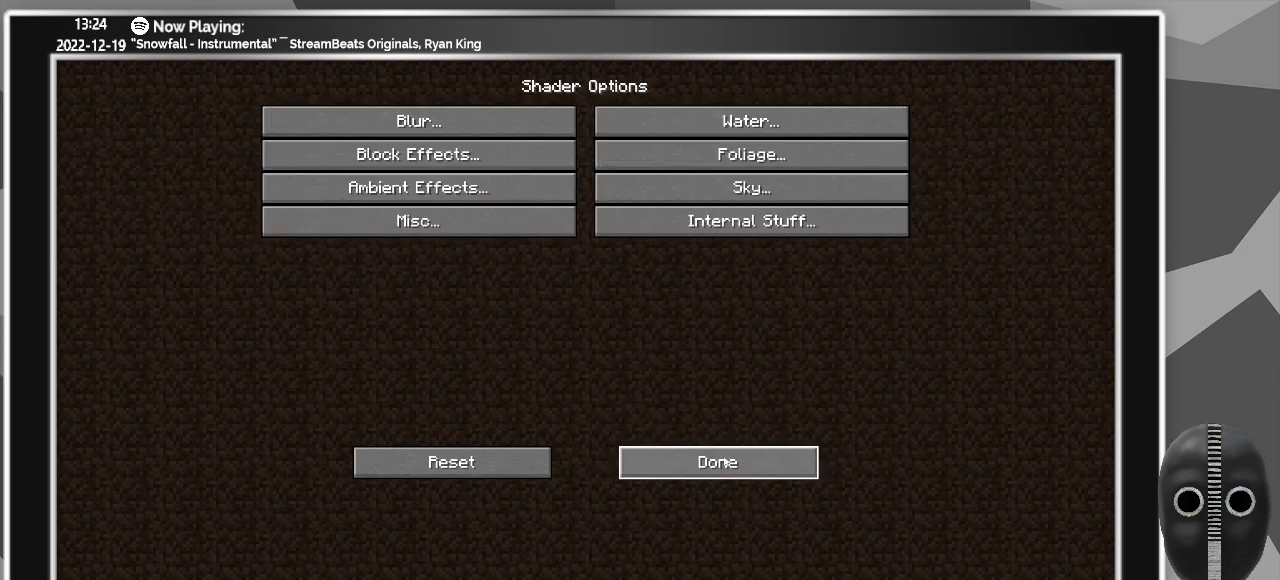
{"keys": [], "mouse": [], "events": [[17, "mouse_left", "up"]]}
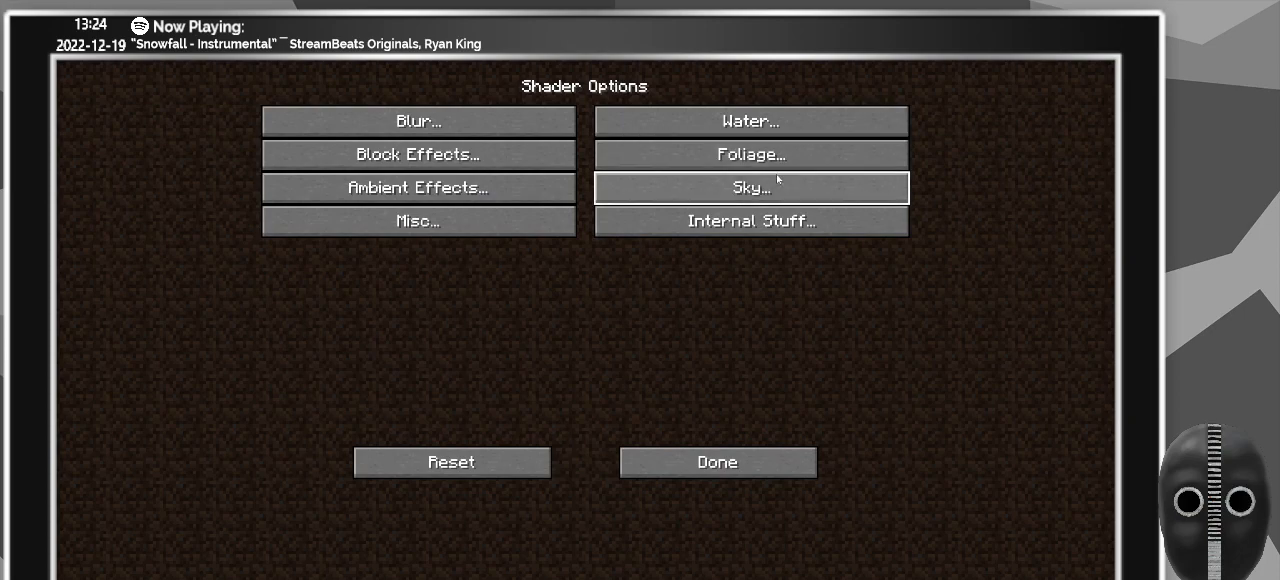
{"keys": [], "mouse": [], "events": [[217, "mouse_left", "down"], [317, "mouse_left", "up"]]}
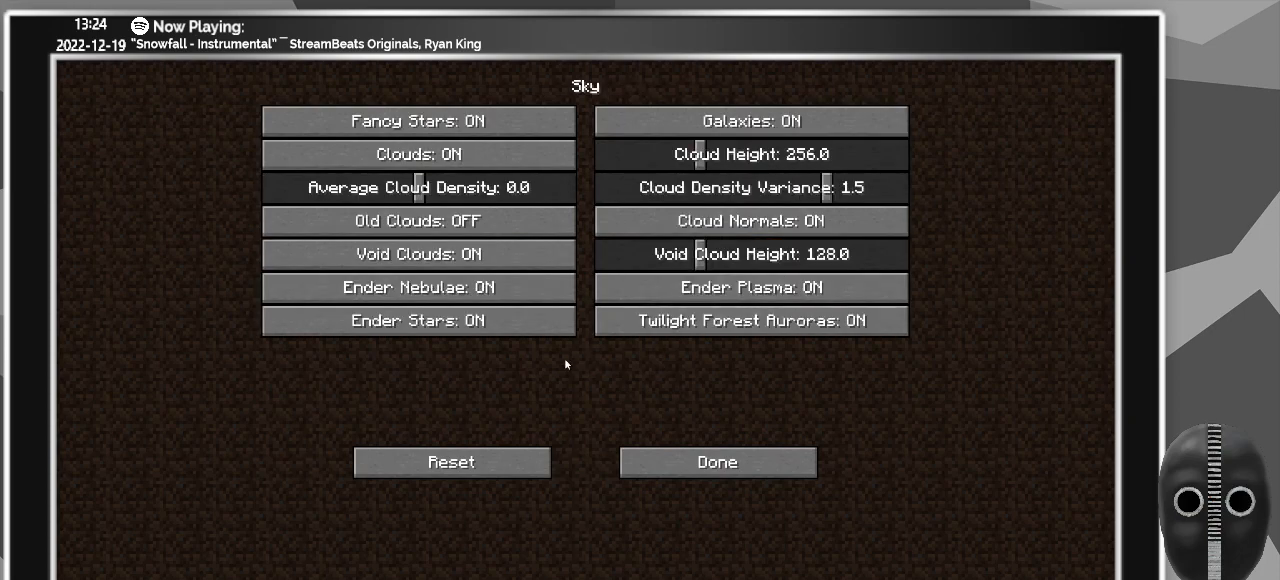
{"keys": [], "mouse": [], "events": []}
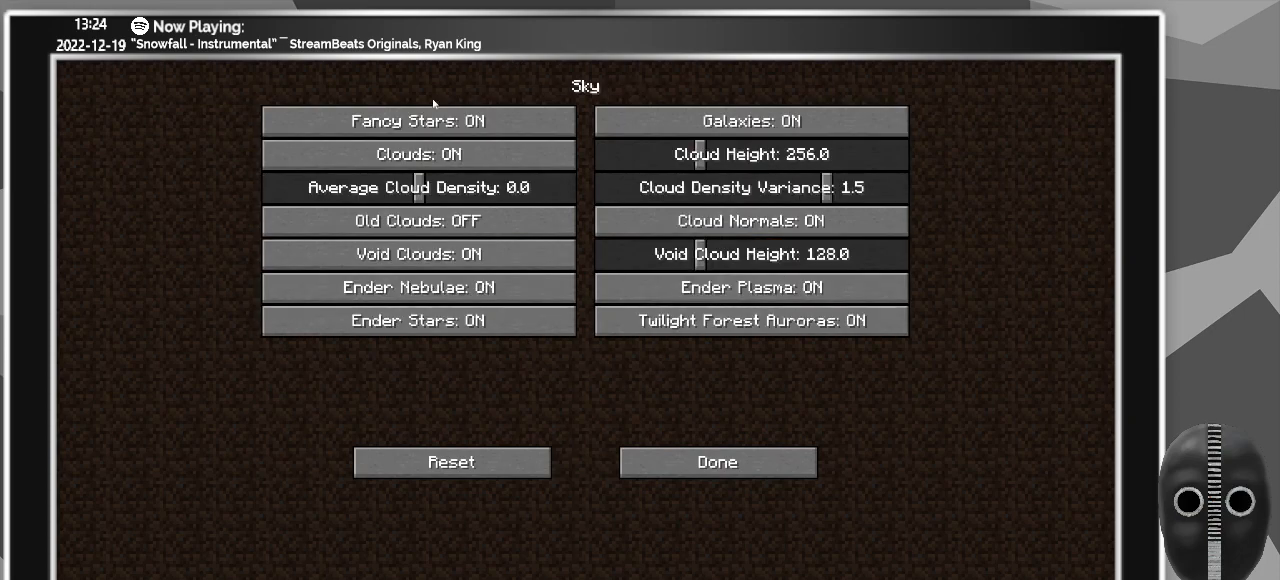
{"keys": [], "mouse": [], "events": []}
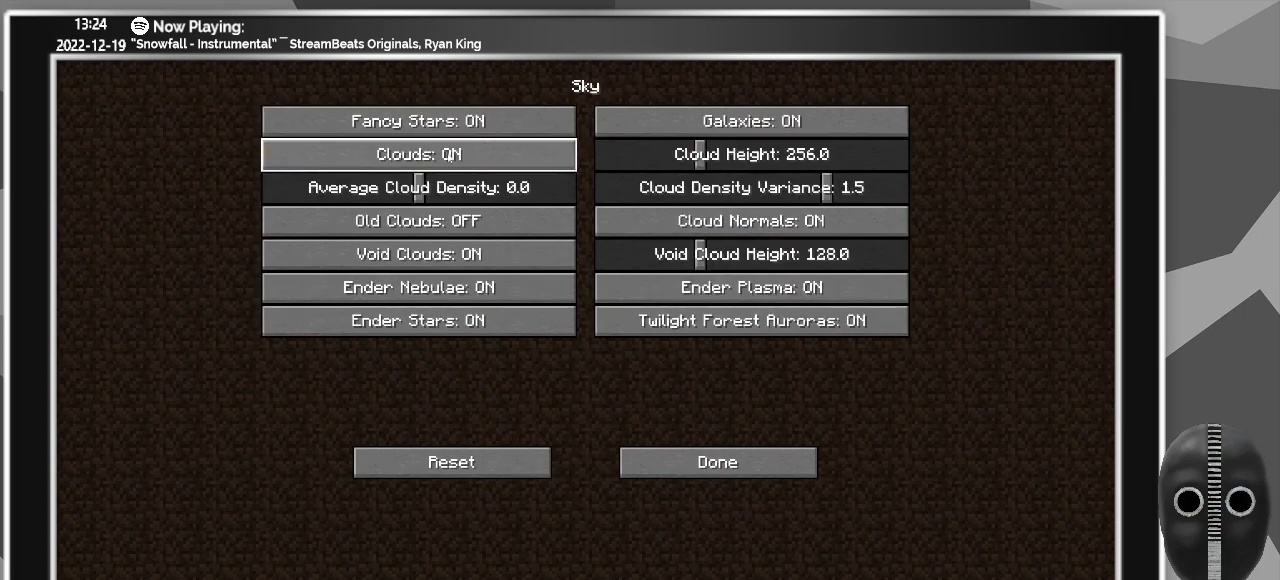
{"keys": [], "mouse": [], "events": []}
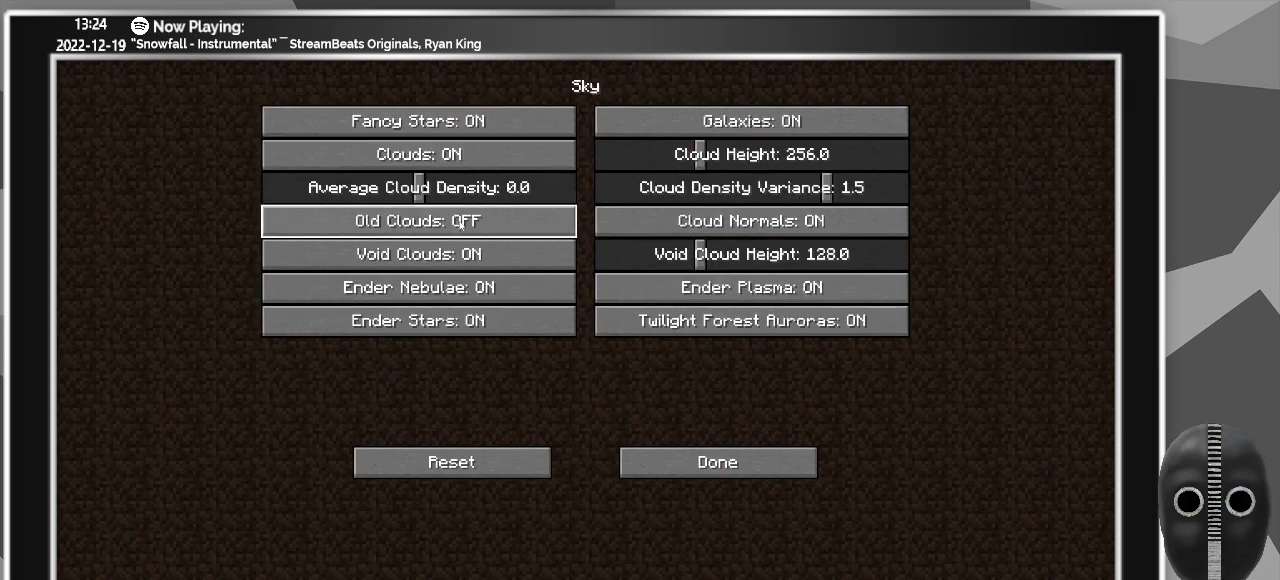
{"keys": [], "mouse": [], "events": []}
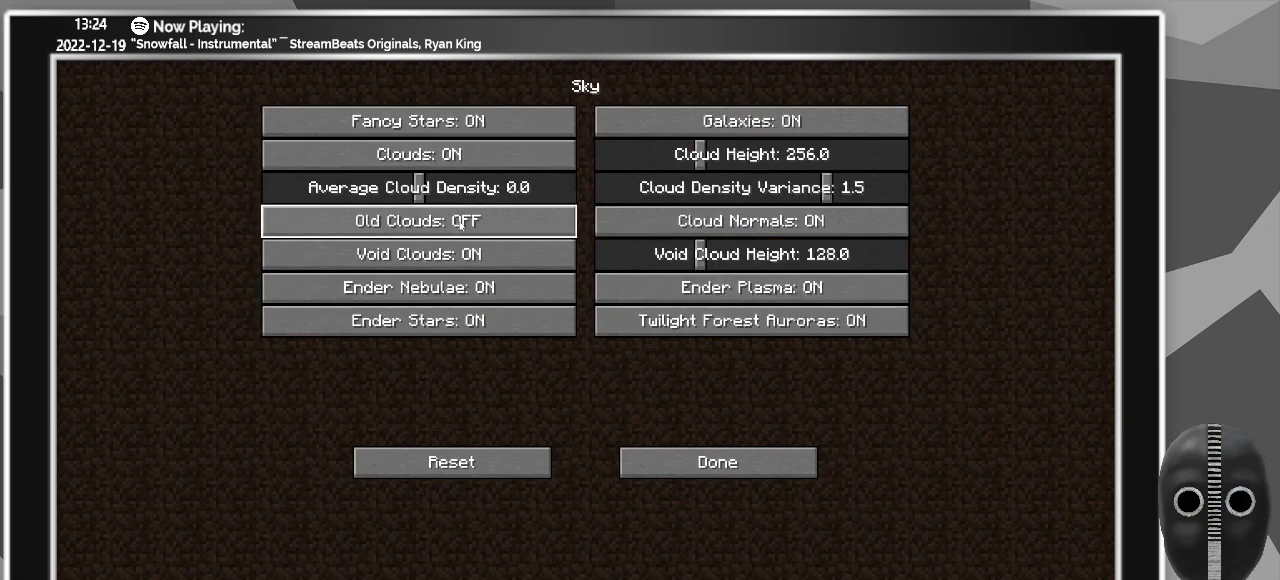
{"keys": [], "mouse": [], "events": []}
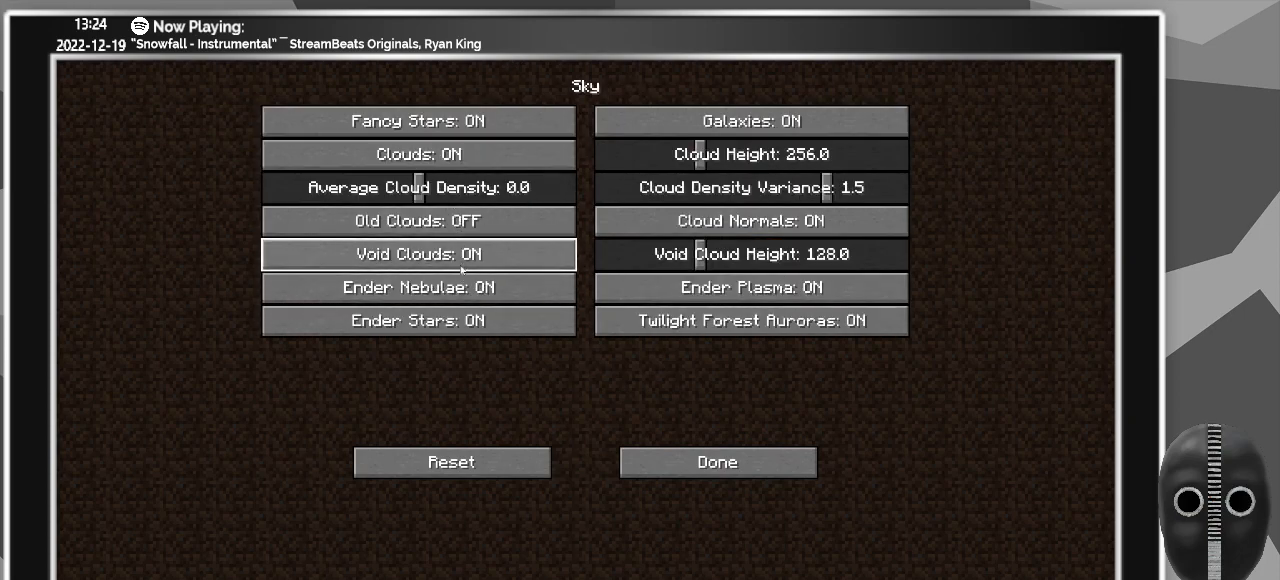
{"keys": [], "mouse": [], "events": []}
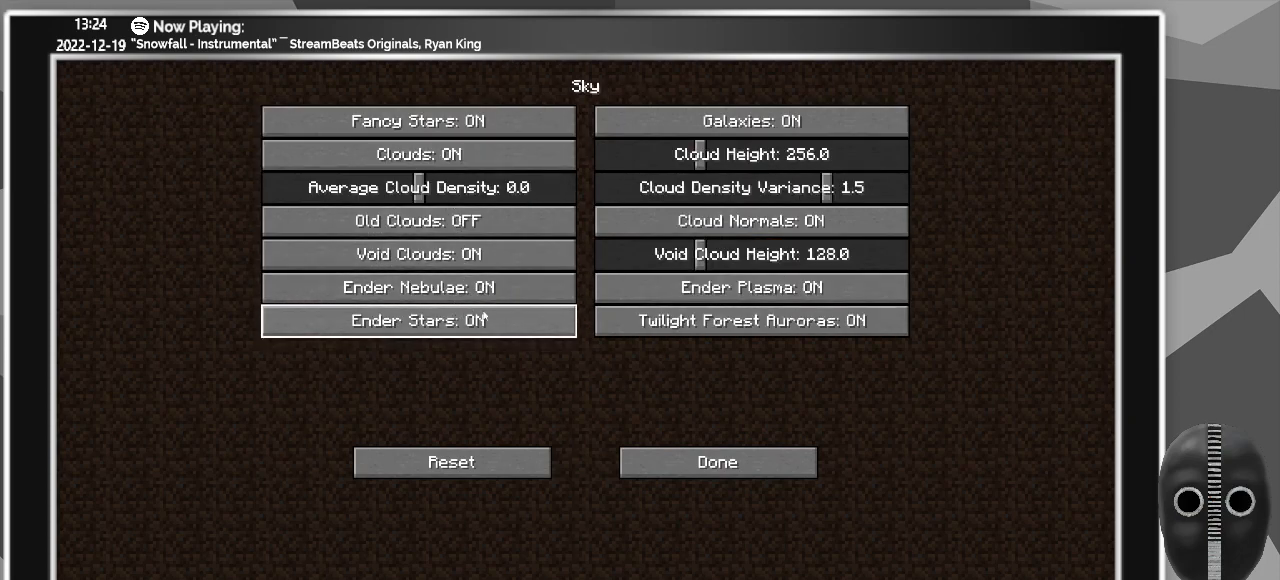
{"keys": [], "mouse": [], "events": []}
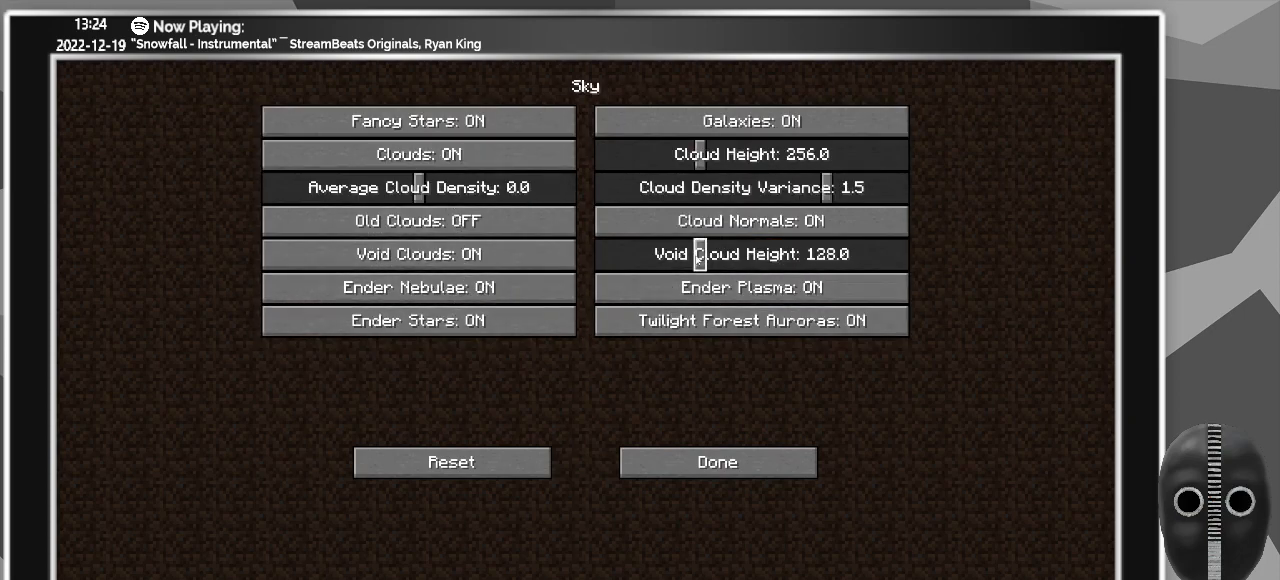
{"keys": [], "mouse": [], "events": []}
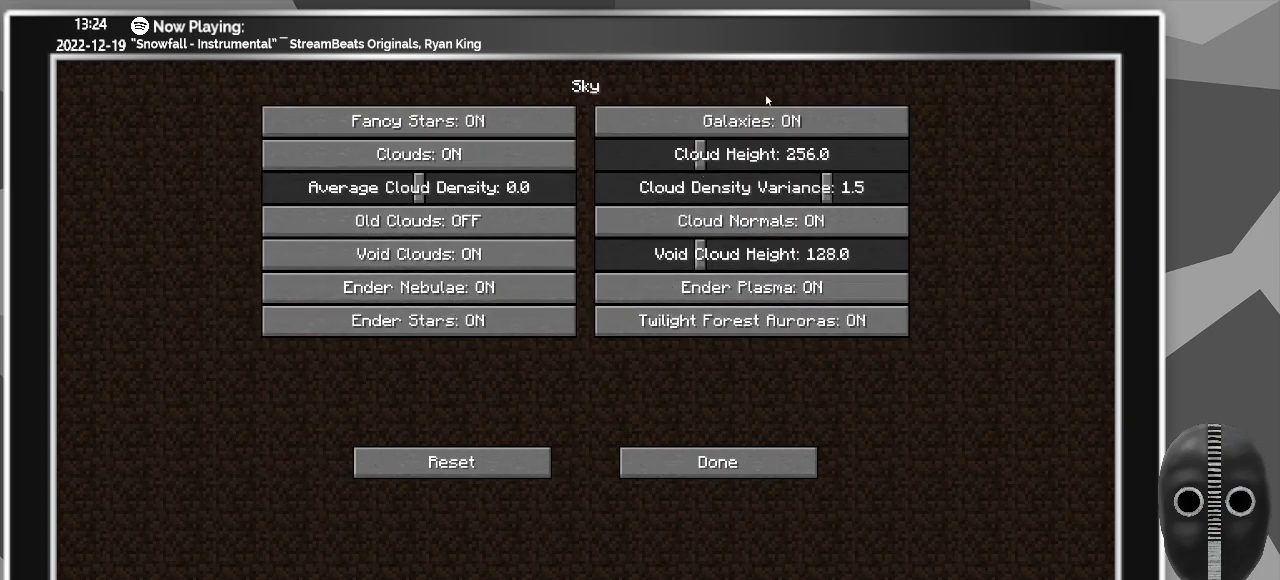
{"keys": [], "mouse": [], "events": []}
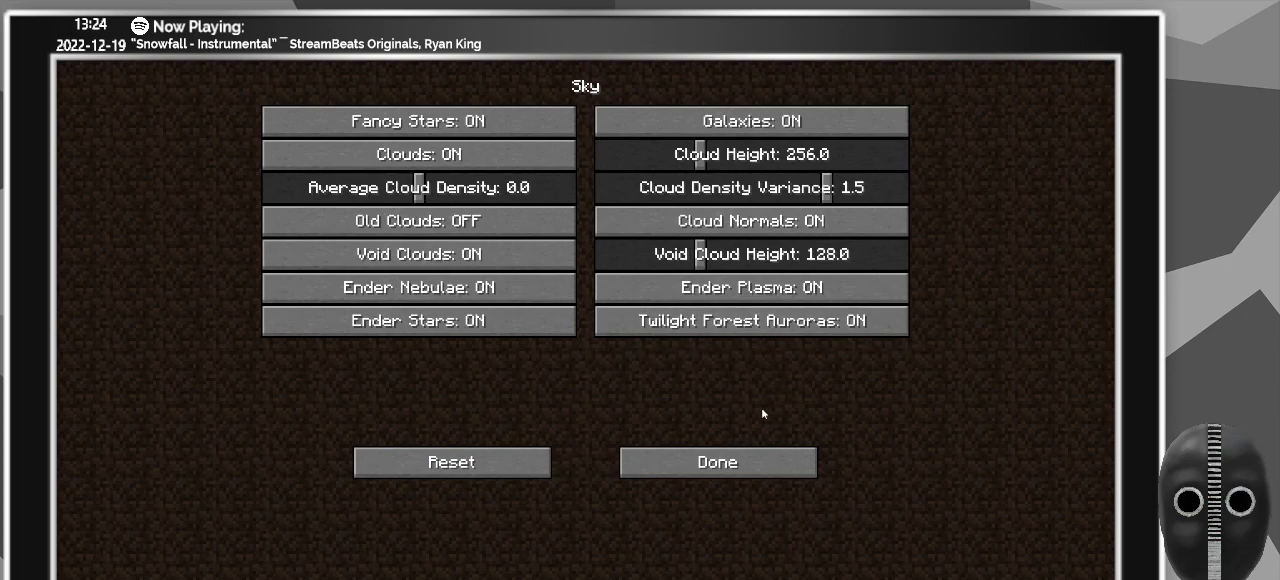
{"keys": [], "mouse": [], "events": [[383, "mouse_left", "down"], [483, "mouse_left", "up"]]}
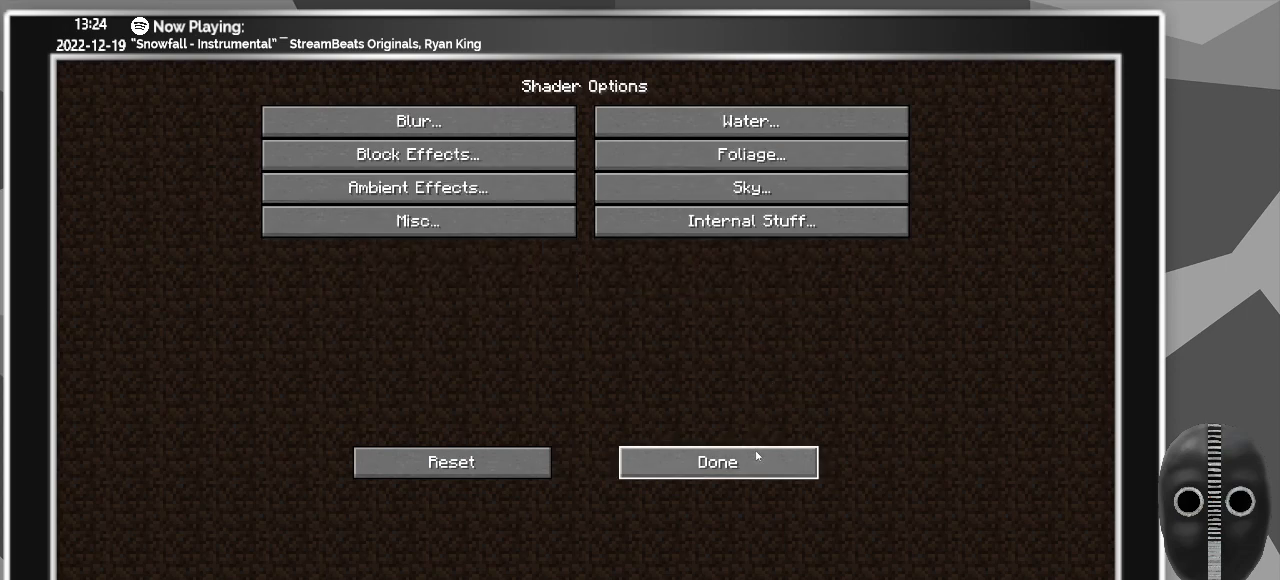
{"keys": [], "mouse": [], "events": []}
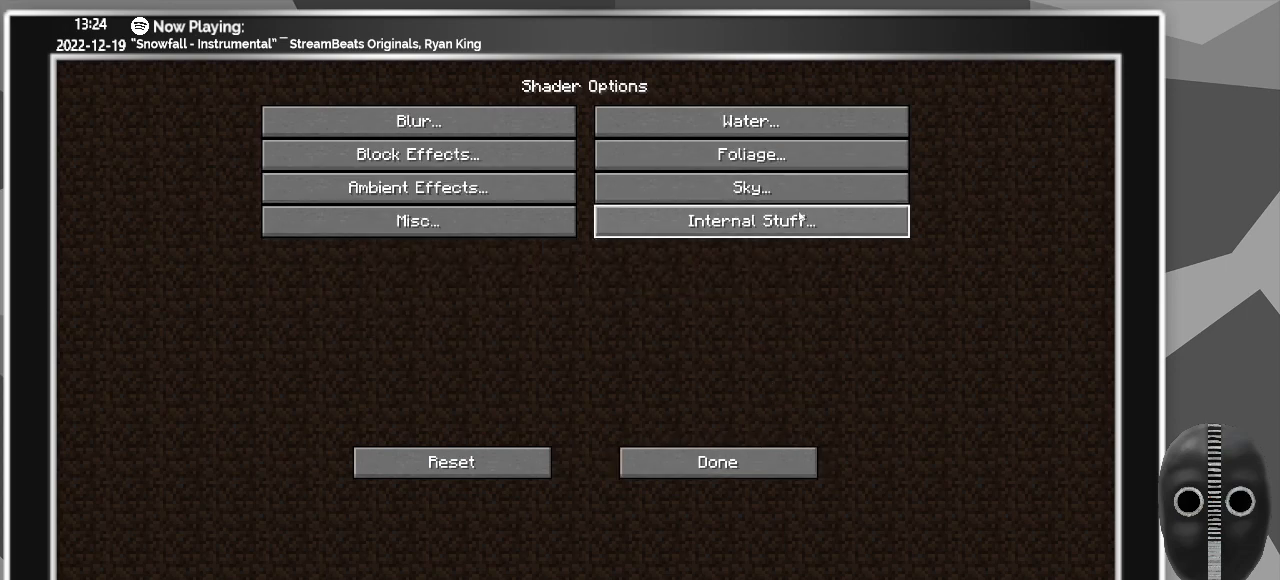
{"keys": [], "mouse": ["left"], "events": [[500, "mouse_left", "down"]]}
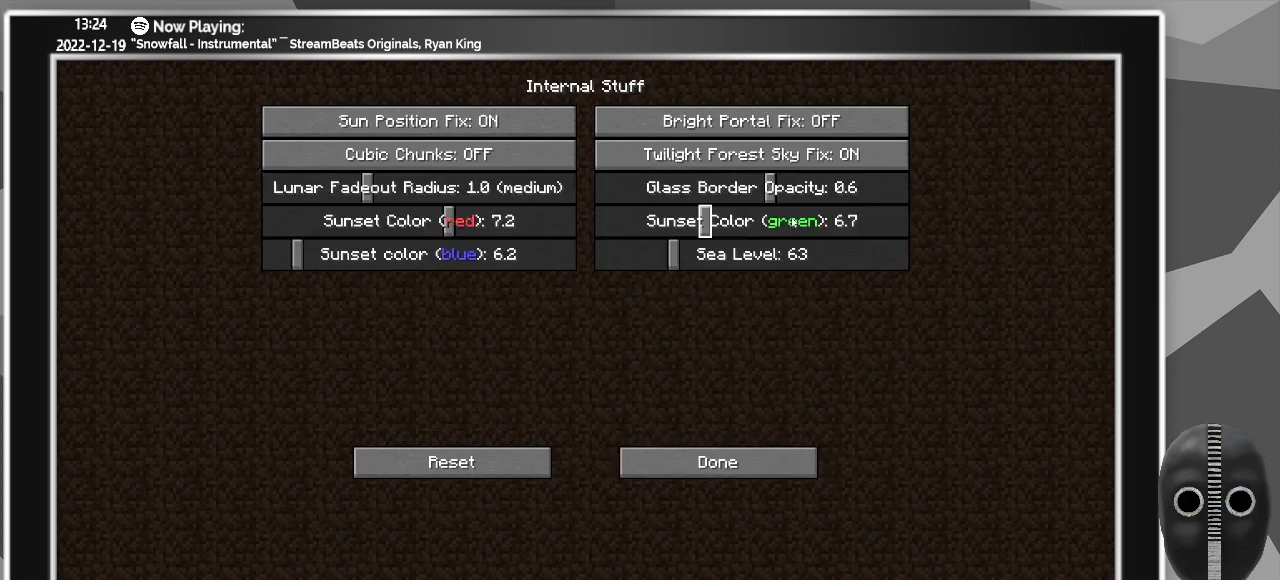
{"keys": [], "mouse": [], "events": [[100, "mouse_left", "up"]]}